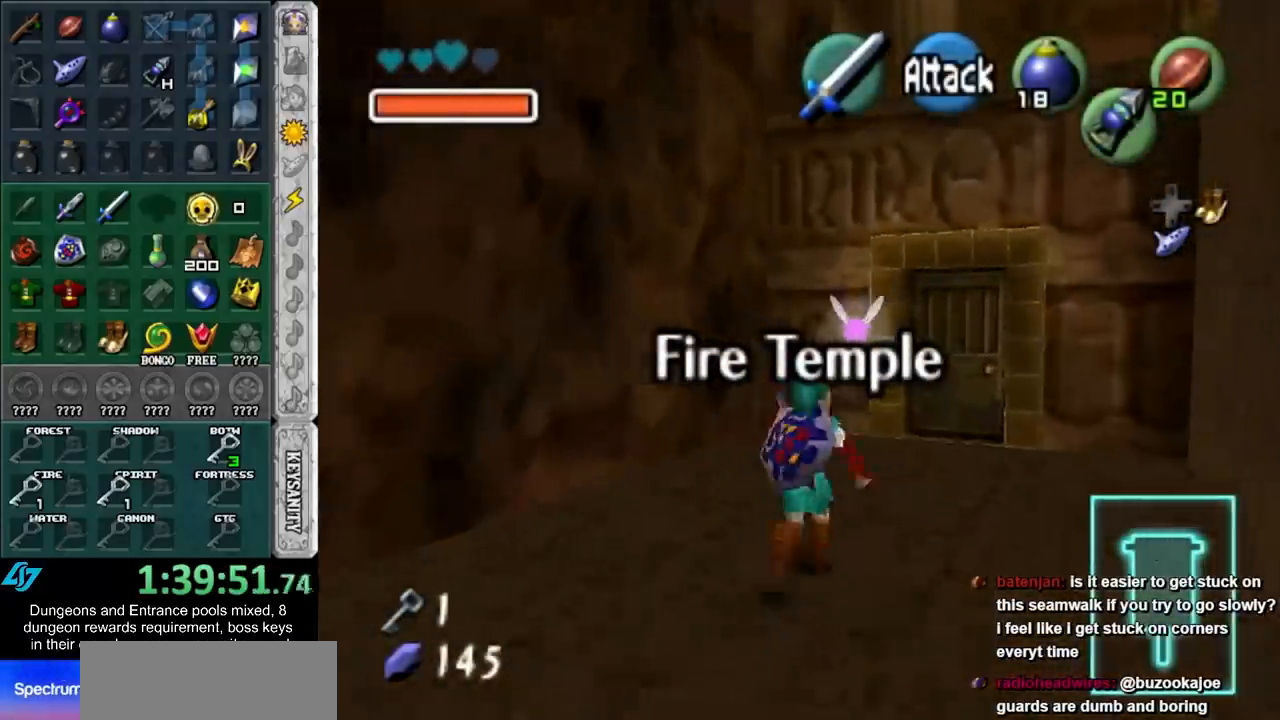
Gameplay with a controller (Nintendo layout); each line is a JSON object with the inputs held at the frame after it. "button_events" lists button changes between this image and that frame as [ms after this image, input, new state], when the widget could be followed in between (sticks are given only as held states). Not read: L3 R3.
{"buttons": [], "left_stick": "up-right", "right_stick": "center", "button_events": []}
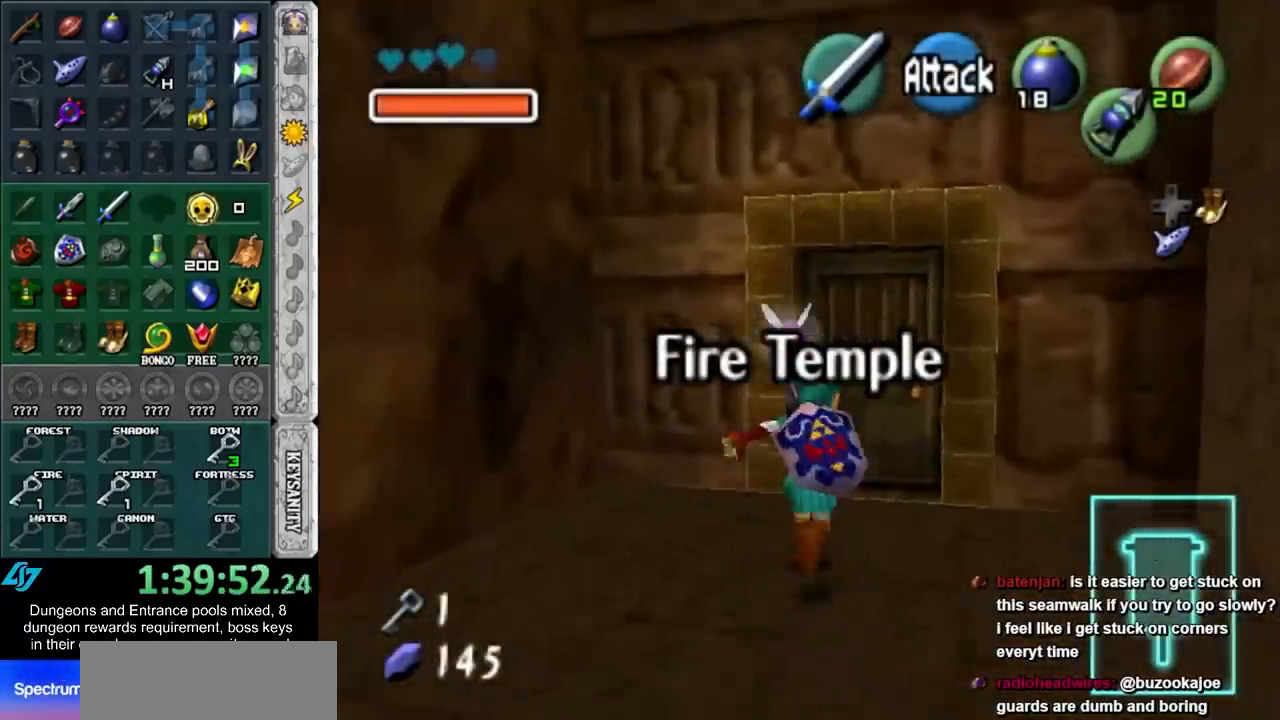
{"buttons": [], "left_stick": "down", "right_stick": "center", "button_events": []}
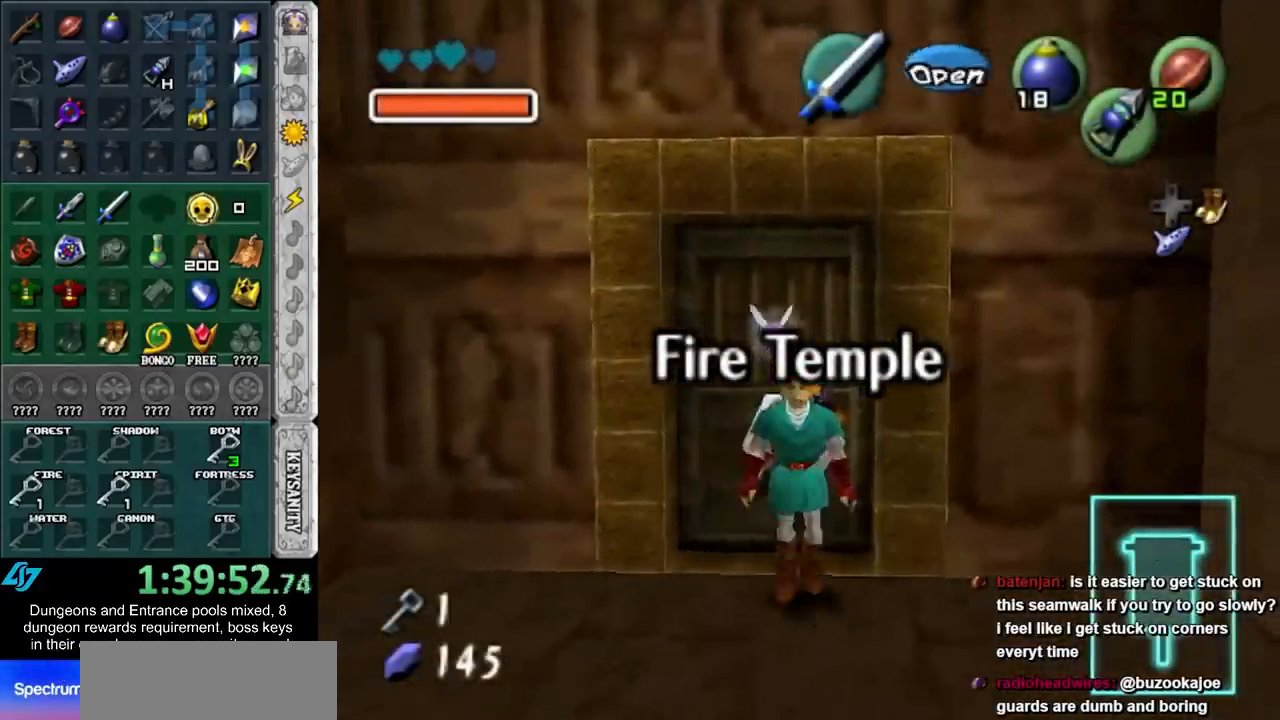
{"buttons": [], "left_stick": "down", "right_stick": "center", "button_events": []}
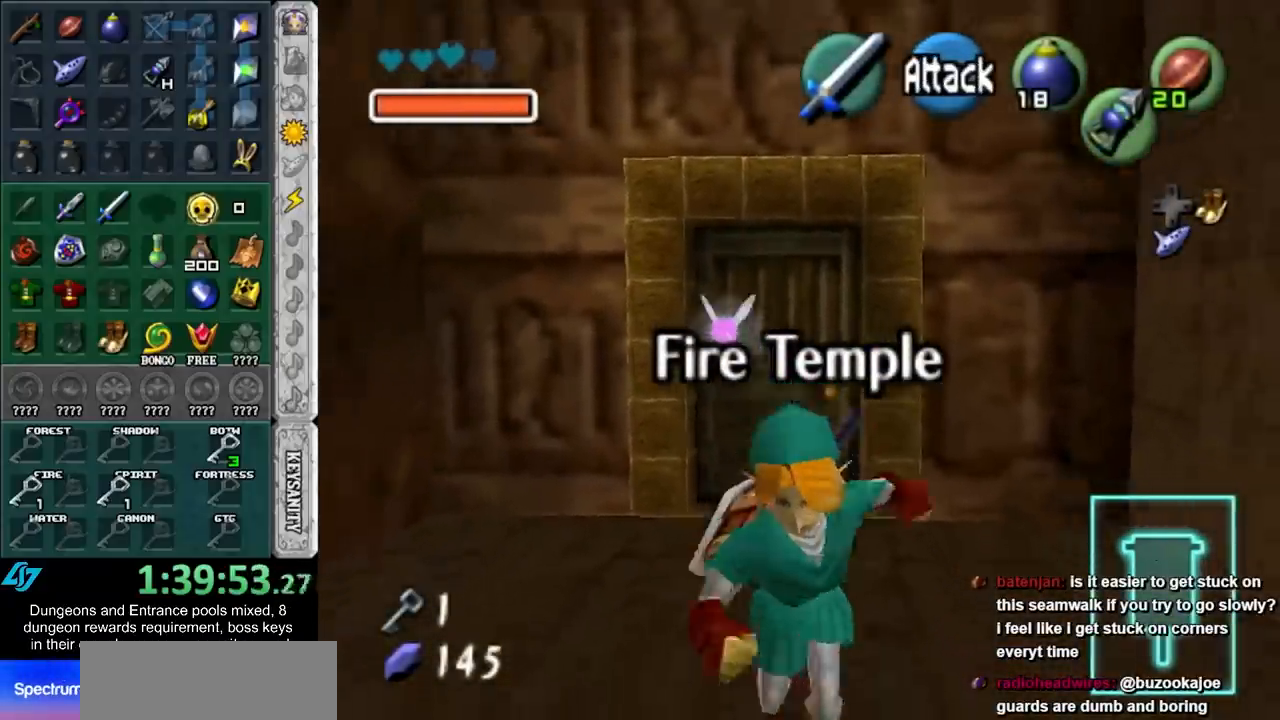
{"buttons": [], "left_stick": "up", "right_stick": "center", "button_events": []}
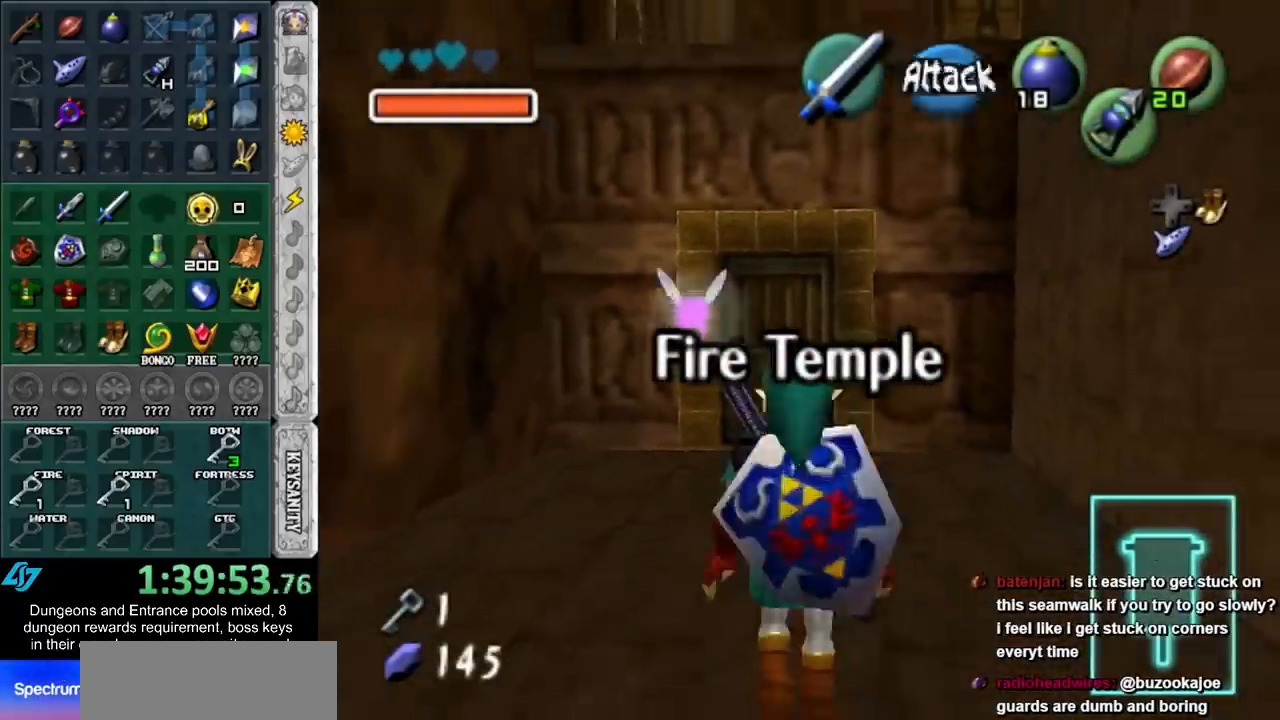
{"buttons": [], "left_stick": "up", "right_stick": "center", "button_events": []}
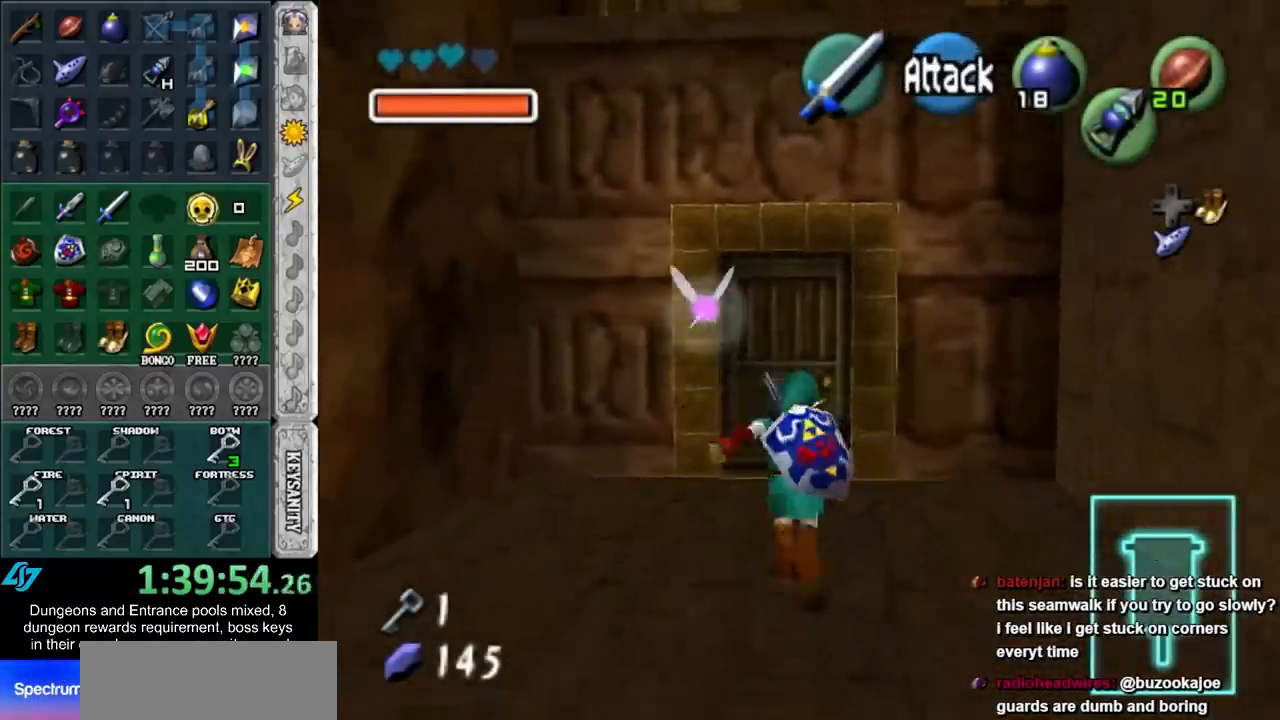
{"buttons": [], "left_stick": "center", "right_stick": "center", "button_events": [[250, "A", "down"], [333, "A", "up"], [400, "A", "down"], [500, "A", "up"]]}
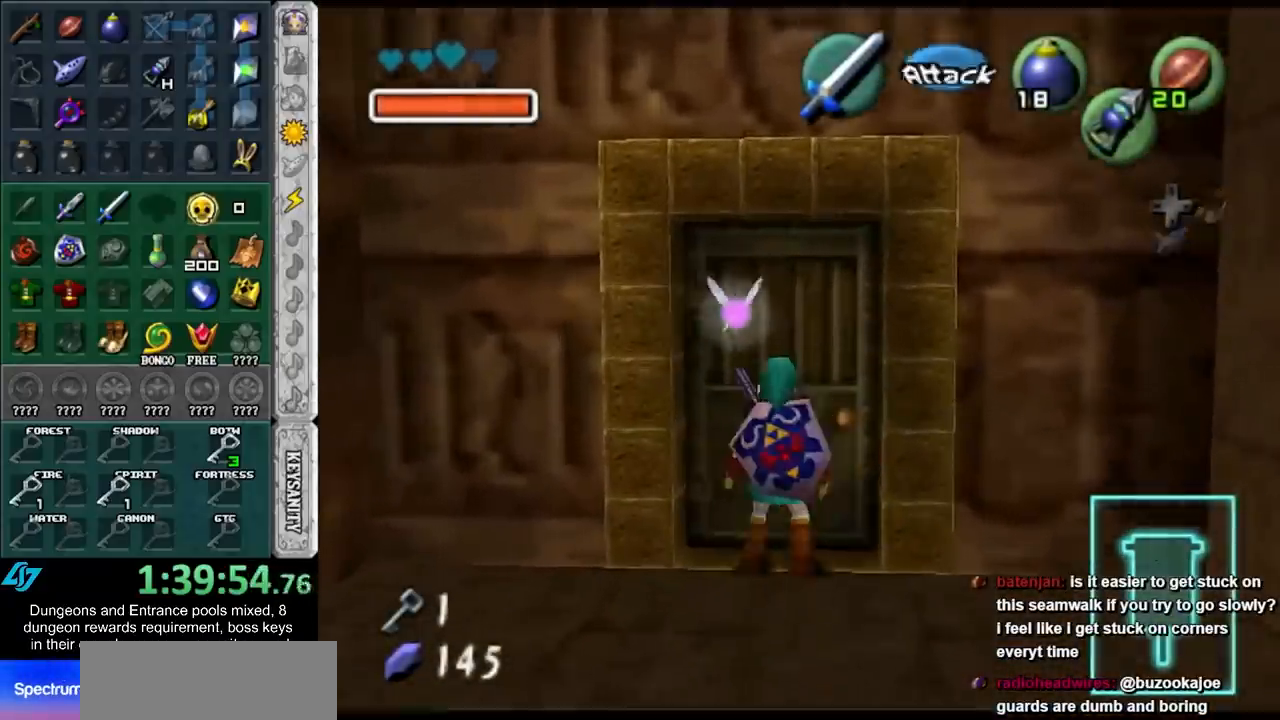
{"buttons": [], "left_stick": "up", "right_stick": "center", "button_events": [[33, "A", "down"], [150, "A", "up"], [183, "A", "down"], [283, "A", "up"]]}
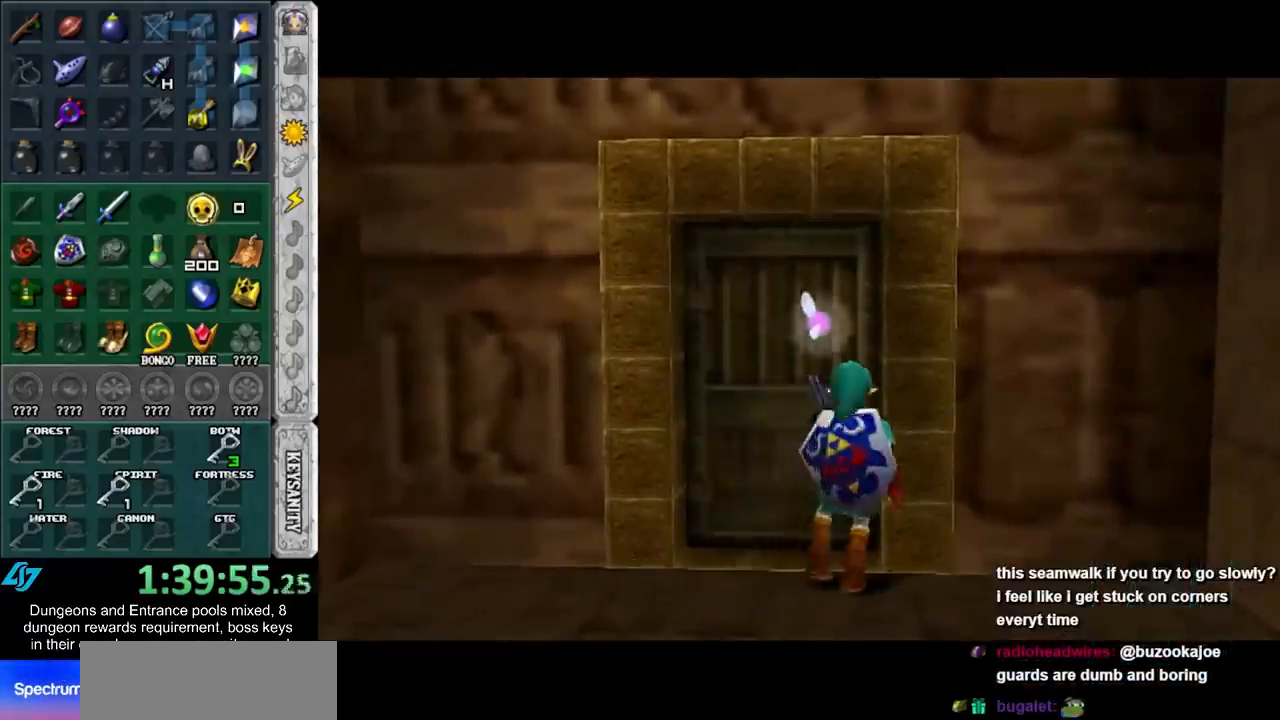
{"buttons": [], "left_stick": "center", "right_stick": "center", "button_events": []}
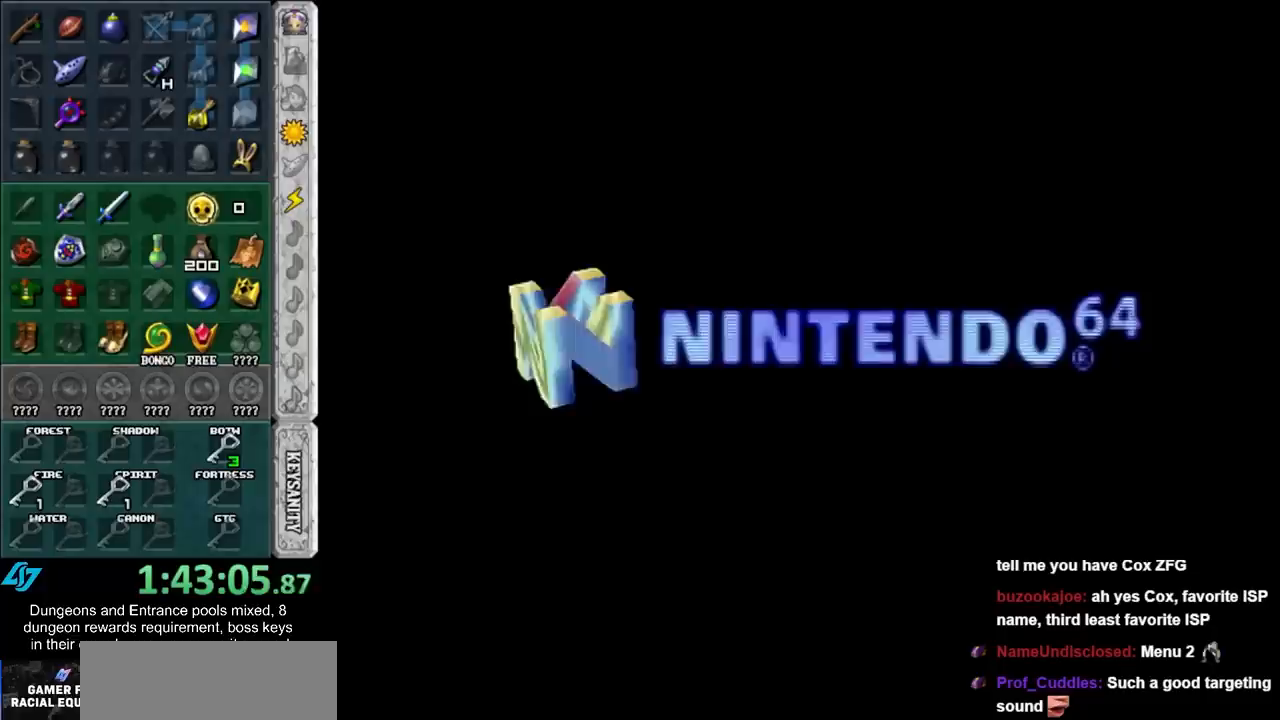
{"buttons": [], "left_stick": "center", "right_stick": "center", "button_events": []}
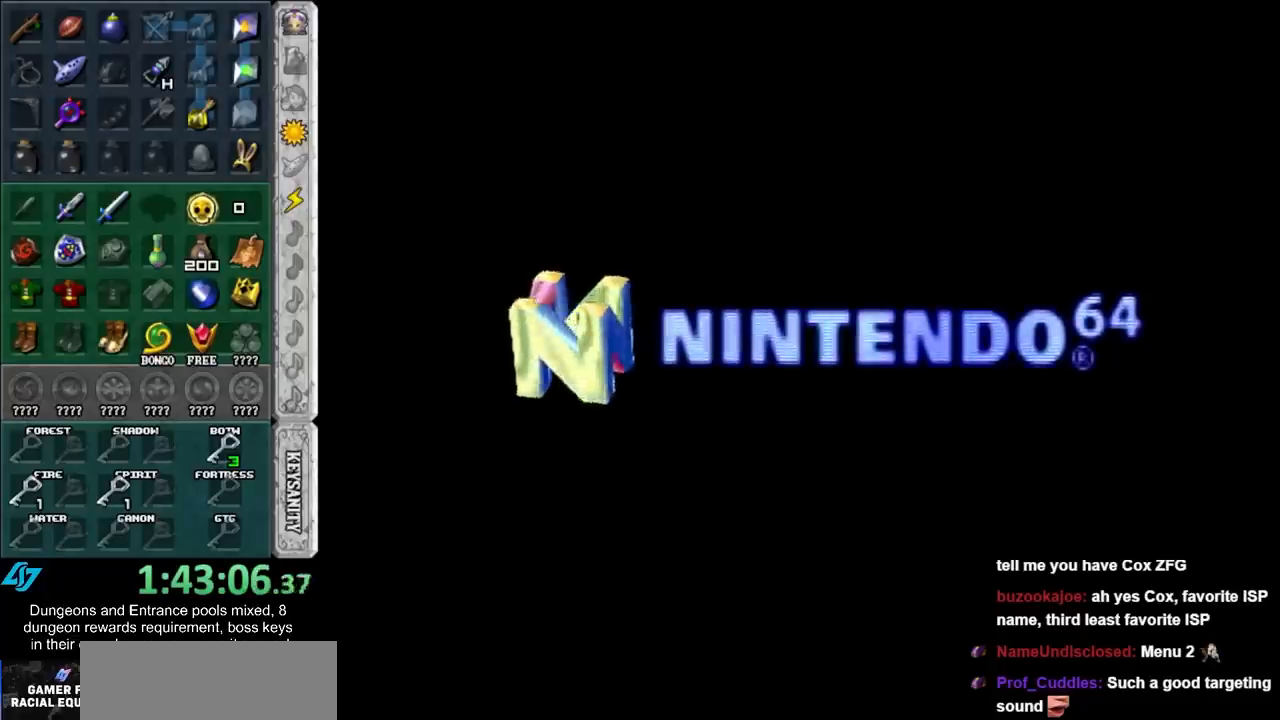
{"buttons": [], "left_stick": "center", "right_stick": "center", "button_events": []}
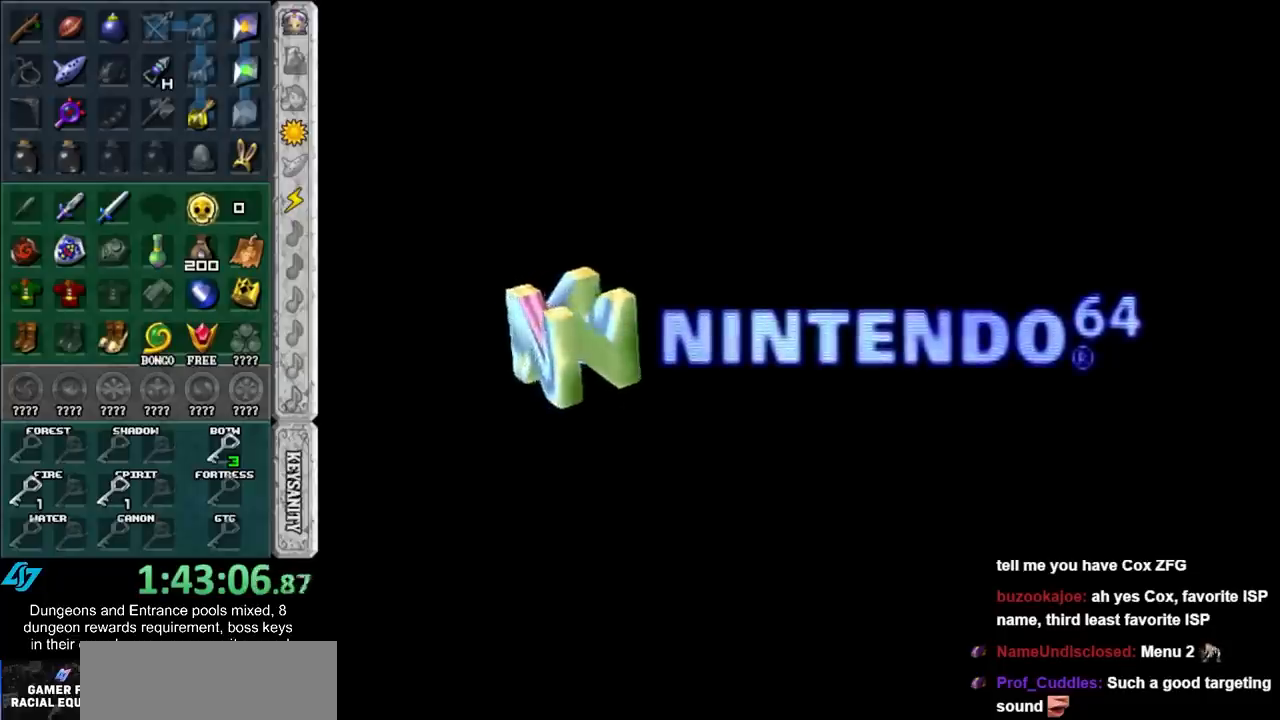
{"buttons": [], "left_stick": "center", "right_stick": "center", "button_events": []}
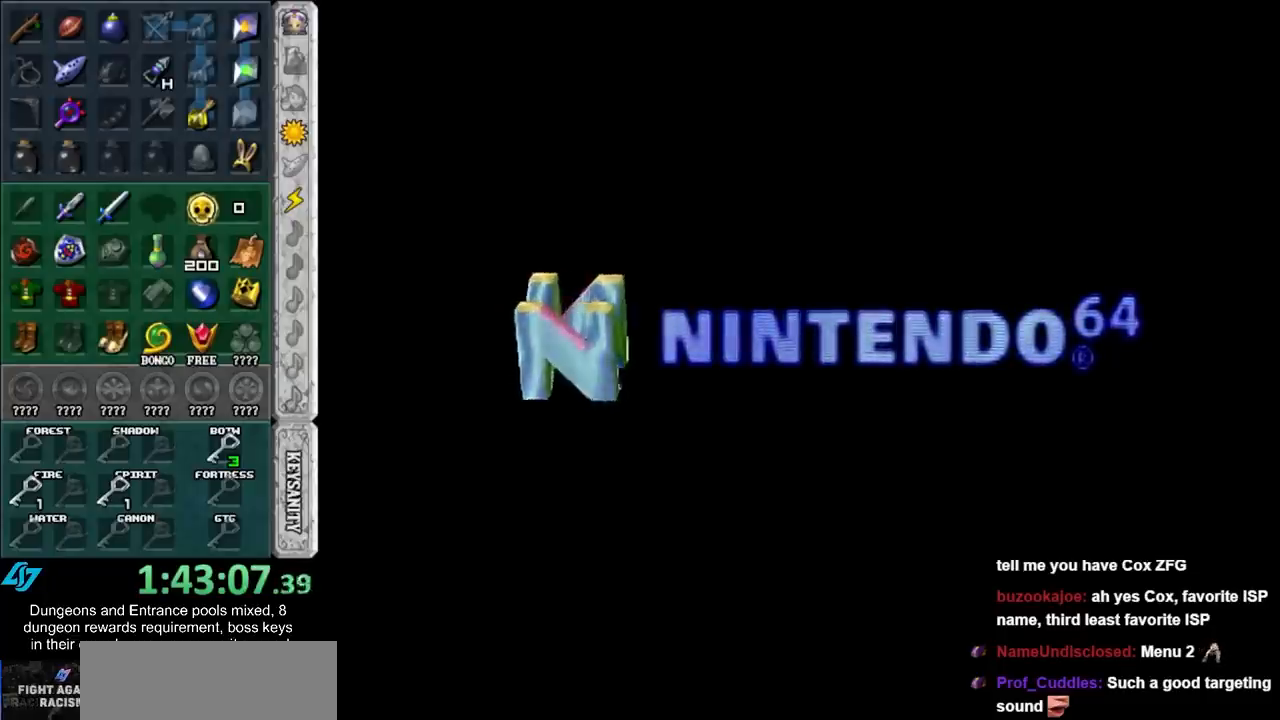
{"buttons": [], "left_stick": "center", "right_stick": "center", "button_events": [[233, "A", "down"], [233, "B", "down"], [300, "A", "up"], [300, "B", "up"], [400, "B", "down"], [417, "A", "down"], [483, "A", "up"], [483, "B", "up"]]}
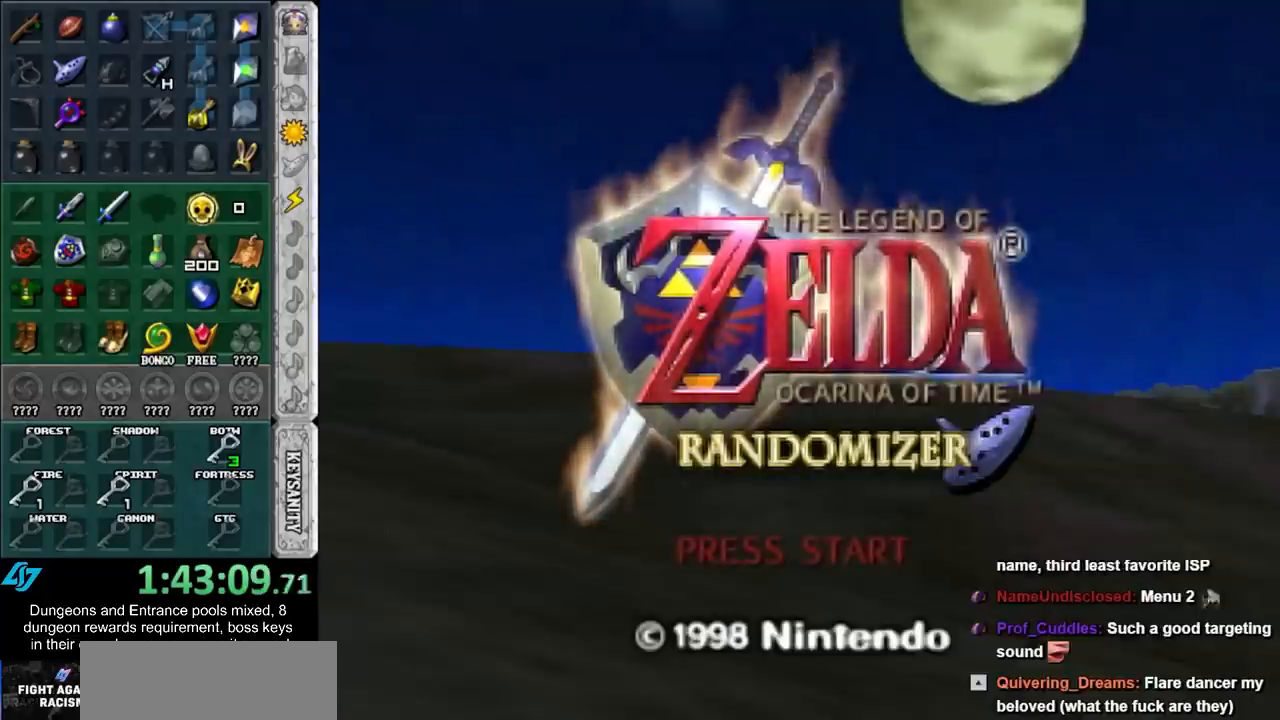
{"buttons": ["A", "B"], "left_stick": "center", "right_stick": "center", "button_events": [[83, "A", "down"], [83, "B", "down"], [183, "A", "up"], [183, "B", "up"], [267, "A", "down"], [267, "B", "down"], [367, "A", "up"], [367, "B", "up"], [450, "A", "down"], [450, "B", "down"]]}
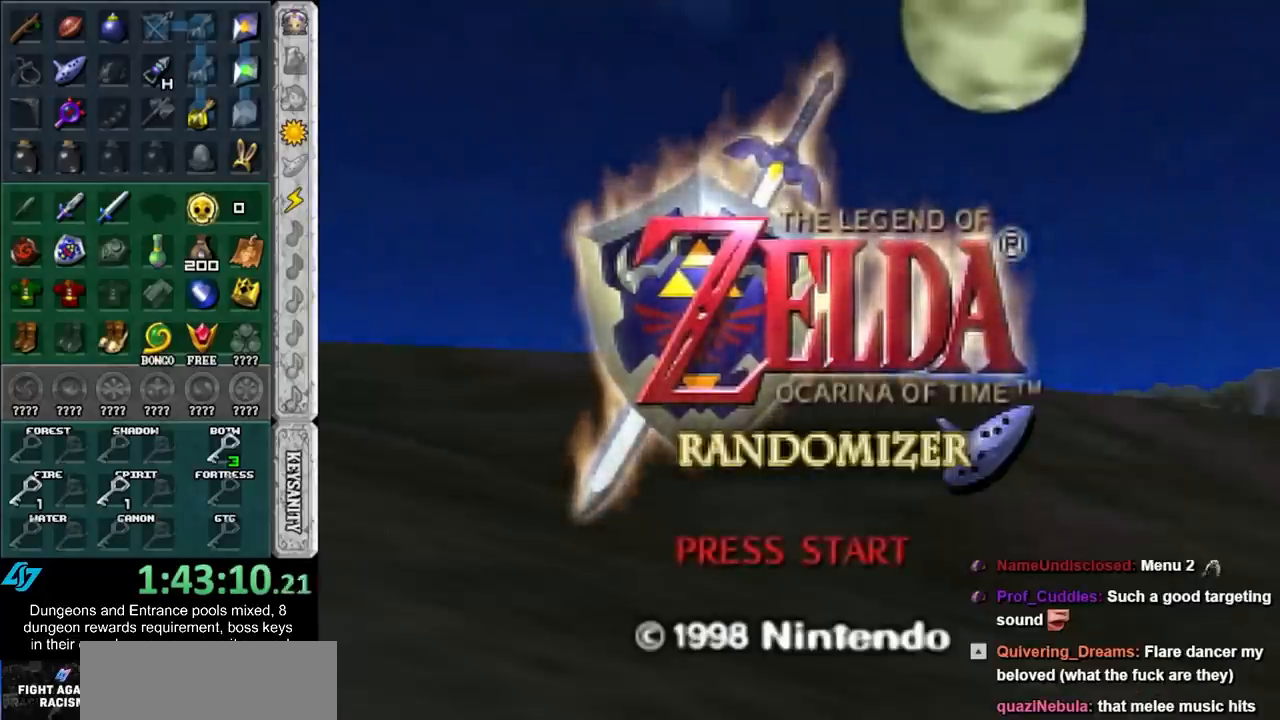
{"buttons": ["A", "B"], "left_stick": "center", "right_stick": "center", "button_events": [[17, "A", "up"], [17, "B", "up"], [117, "B", "down"], [150, "A", "down"], [200, "A", "up"], [200, "B", "up"], [300, "A", "down"], [300, "B", "down"], [367, "A", "up"], [367, "B", "up"], [450, "A", "down"], [450, "B", "down"]]}
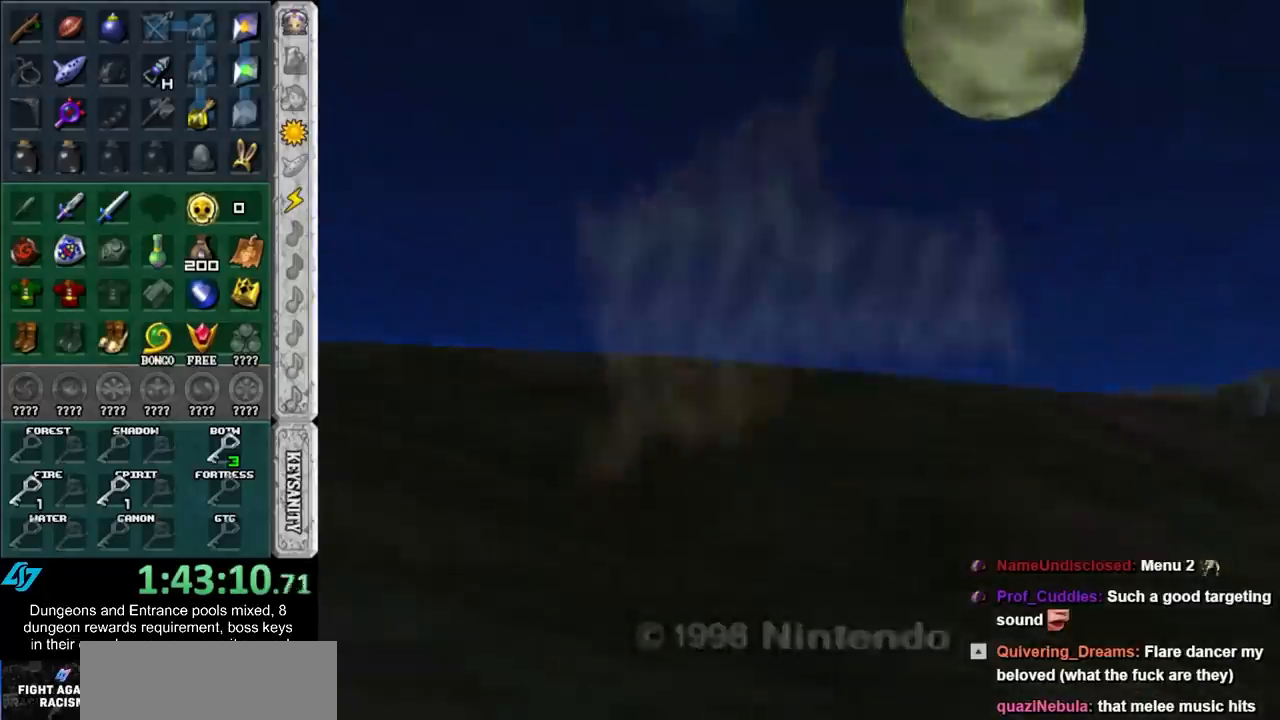
{"buttons": [], "left_stick": "center", "right_stick": "center", "button_events": [[50, "A", "up"], [50, "B", "up"], [150, "A", "down"], [150, "B", "down"], [200, "B", "up"], [233, "A", "up"]]}
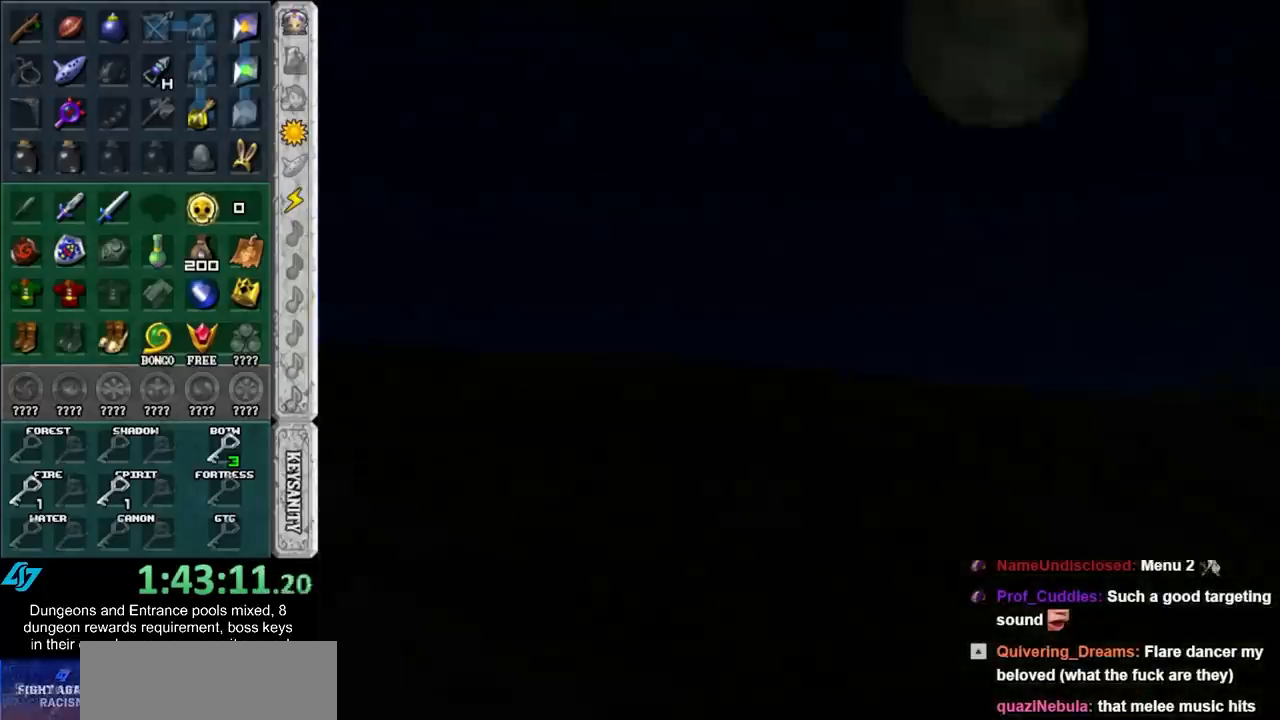
{"buttons": ["DPAD_RIGHT"], "left_stick": "up-left", "right_stick": "center", "button_events": [[450, "DPAD_RIGHT", "down"]]}
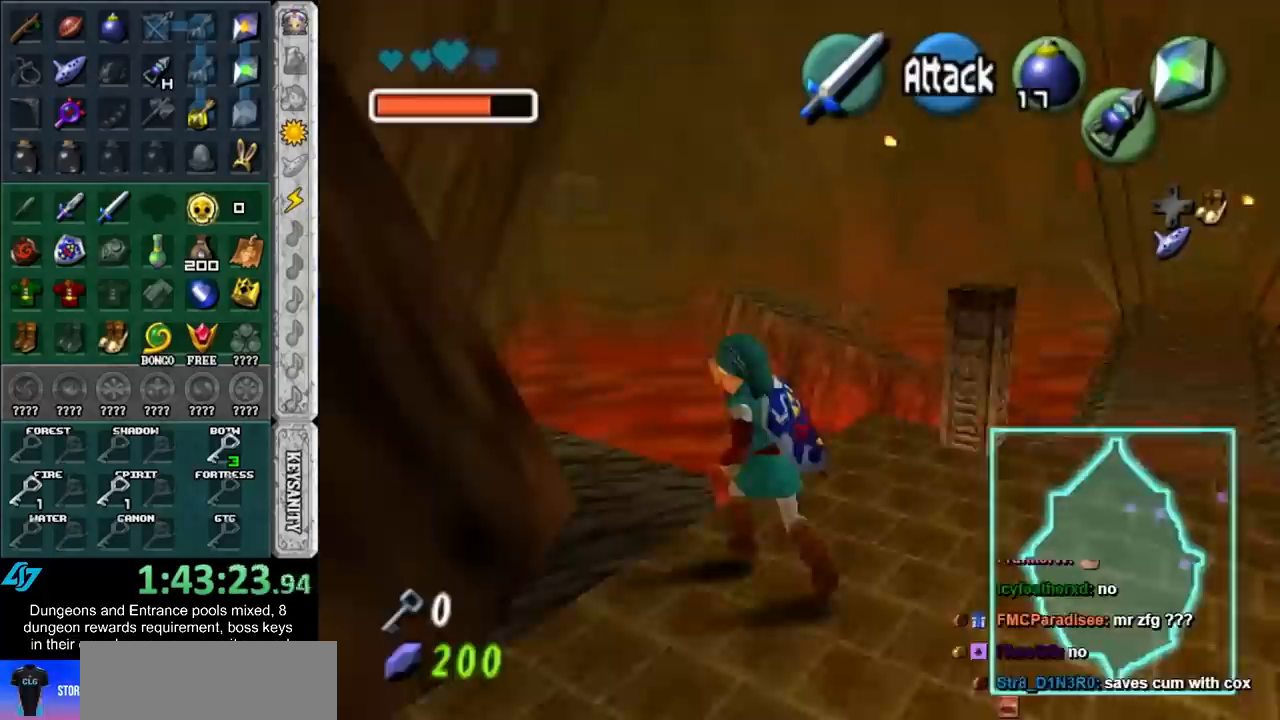
{"buttons": [], "left_stick": "up-left", "right_stick": "center", "button_events": [[67, "DPAD_RIGHT", "up"]]}
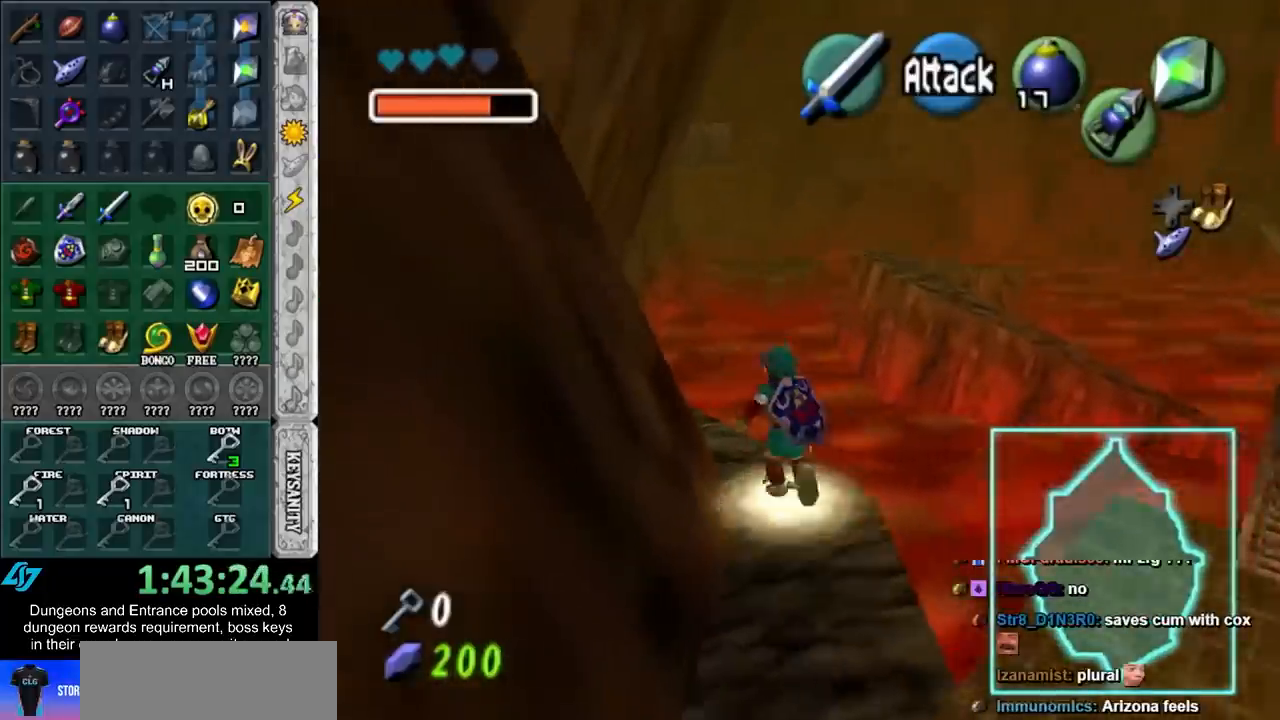
{"buttons": ["DPAD_RIGHT"], "left_stick": "up", "right_stick": "center", "button_events": [[417, "DPAD_RIGHT", "down"]]}
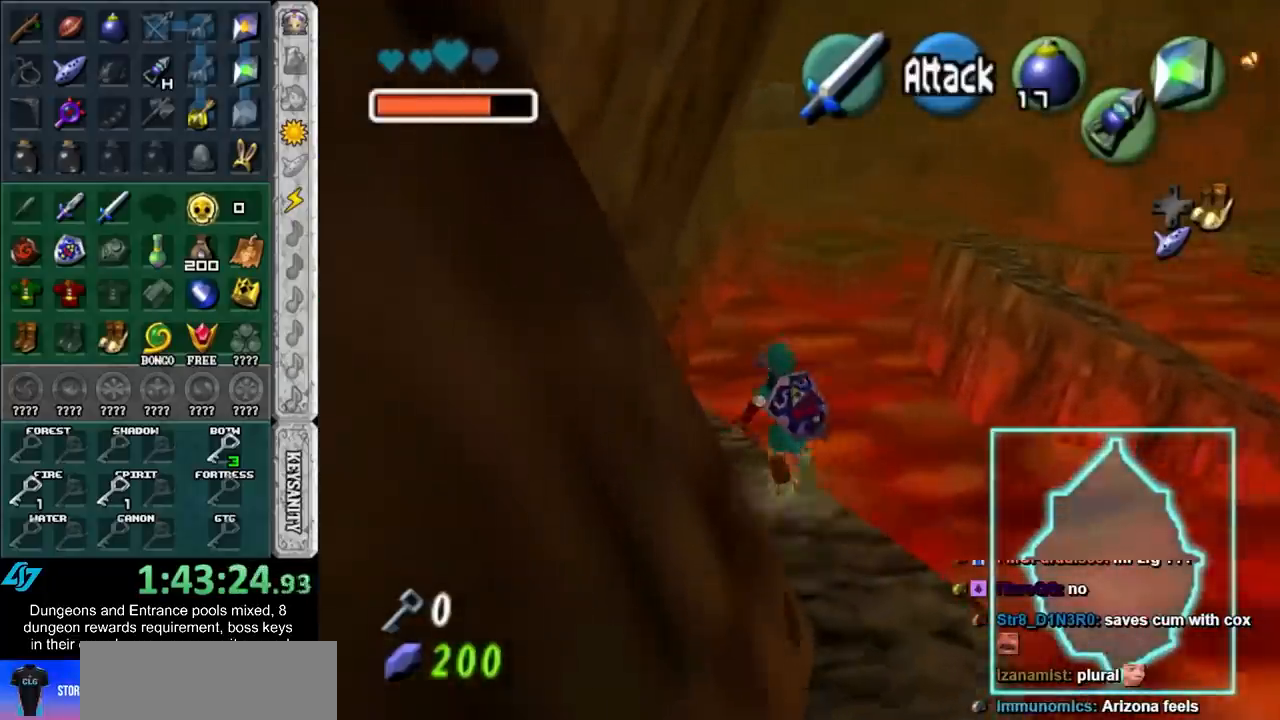
{"buttons": [], "left_stick": "up", "right_stick": "center", "button_events": [[100, "DPAD_RIGHT", "up"]]}
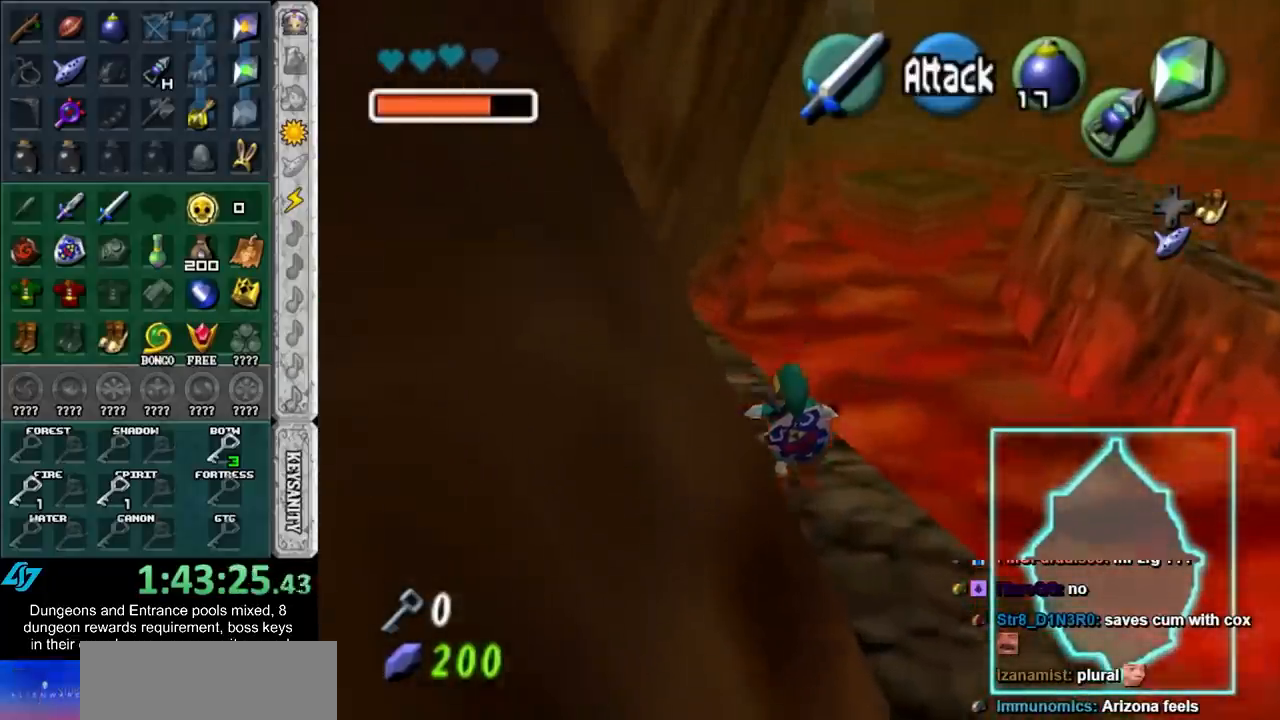
{"buttons": [], "left_stick": "up", "right_stick": "center", "button_events": [[317, "DPAD_RIGHT", "down"], [500, "DPAD_RIGHT", "up"]]}
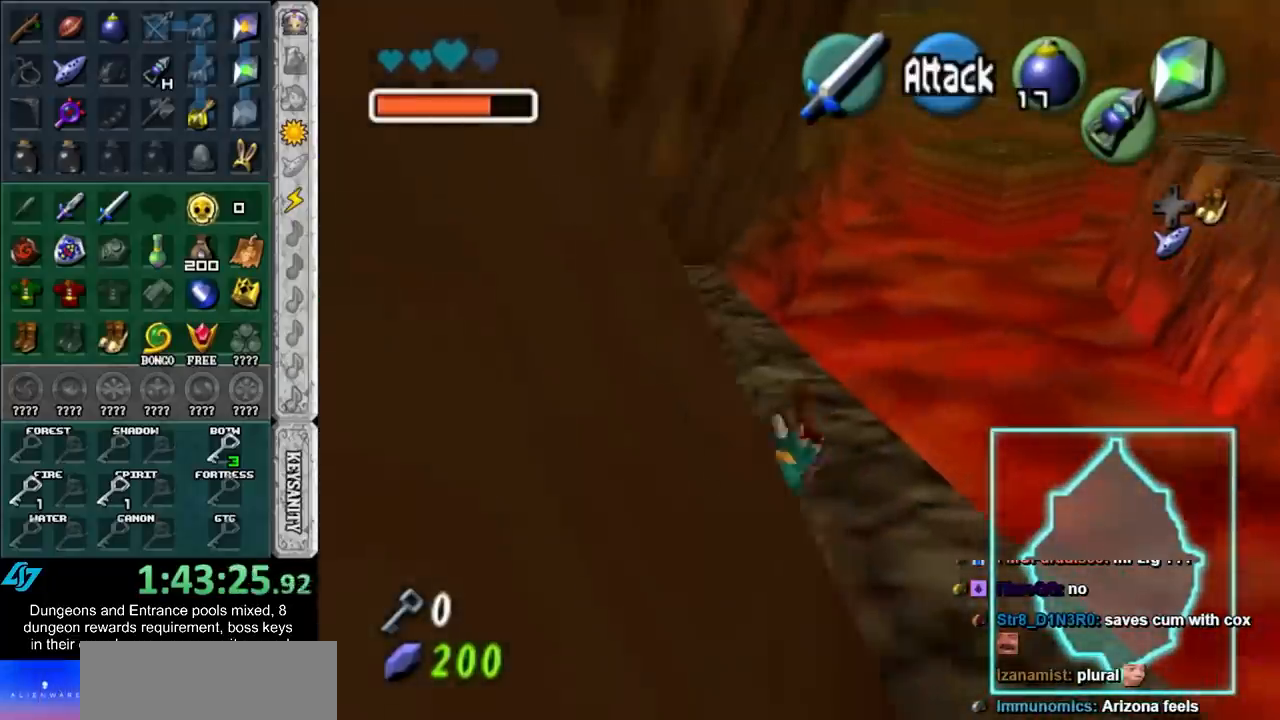
{"buttons": [], "left_stick": "center", "right_stick": "center", "button_events": []}
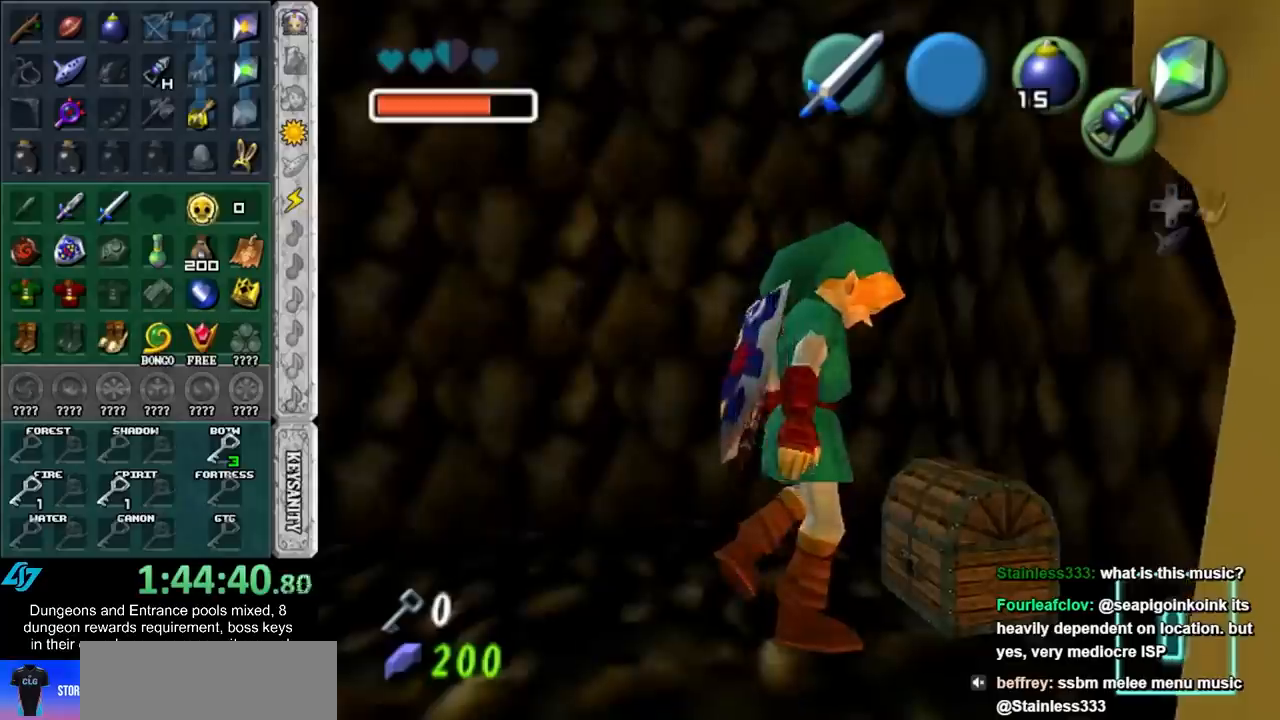
{"buttons": [], "left_stick": "down", "right_stick": "center", "button_events": []}
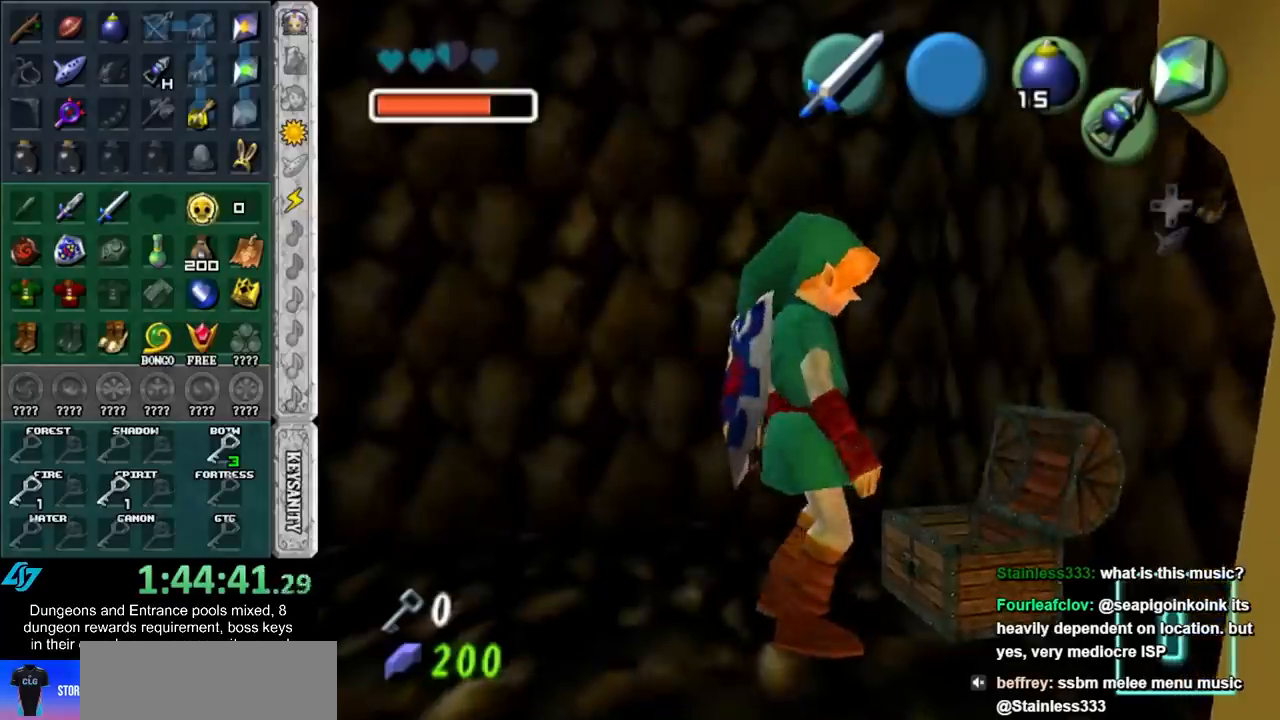
{"buttons": [], "left_stick": "down", "right_stick": "center", "button_events": []}
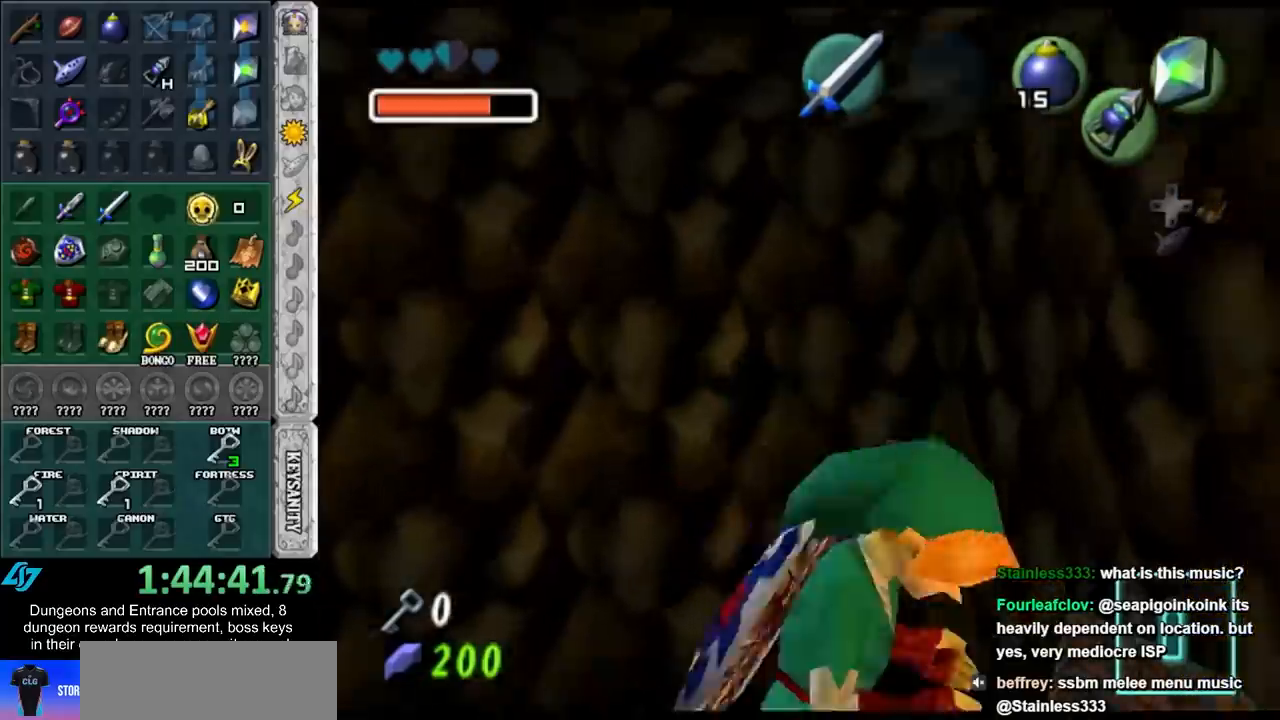
{"buttons": [], "left_stick": "down", "right_stick": "center", "button_events": []}
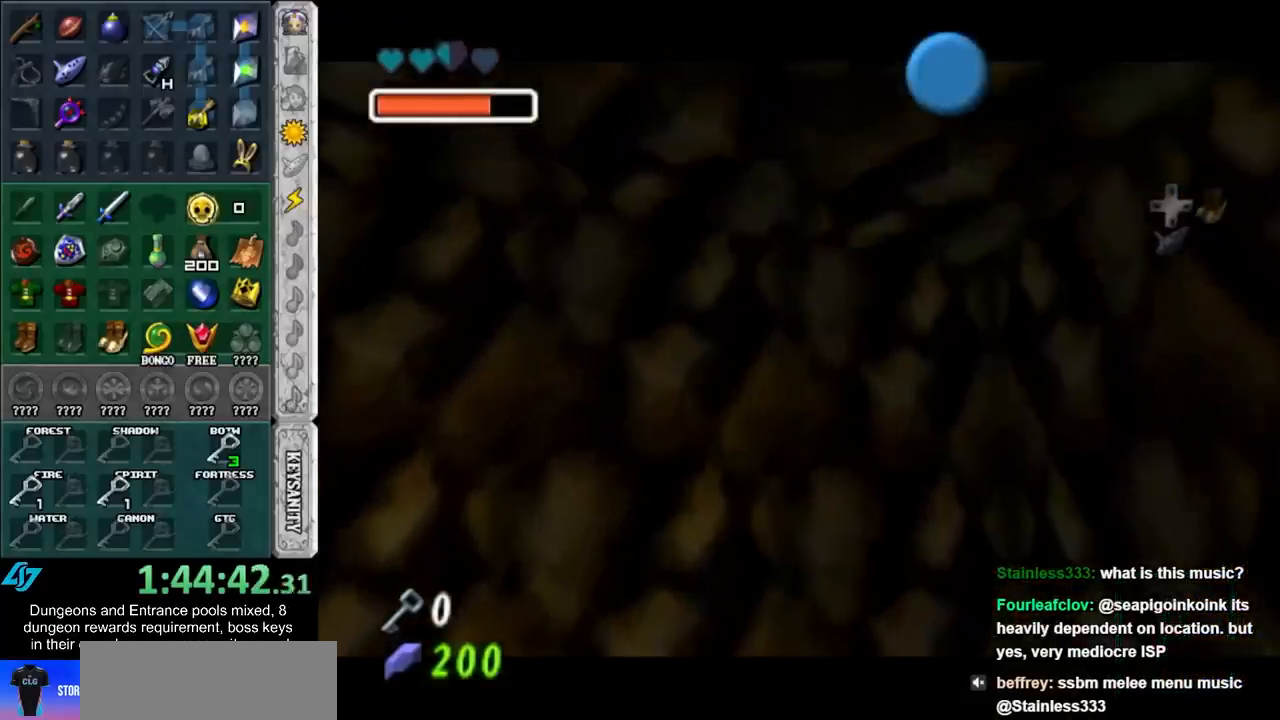
{"buttons": [], "left_stick": "down", "right_stick": "center", "button_events": [[17, "A", "down"], [17, "B", "down"], [133, "A", "up"], [133, "B", "up"], [200, "B", "down"], [267, "B", "up"], [350, "A", "down"], [350, "B", "down"], [417, "A", "up"], [417, "B", "up"]]}
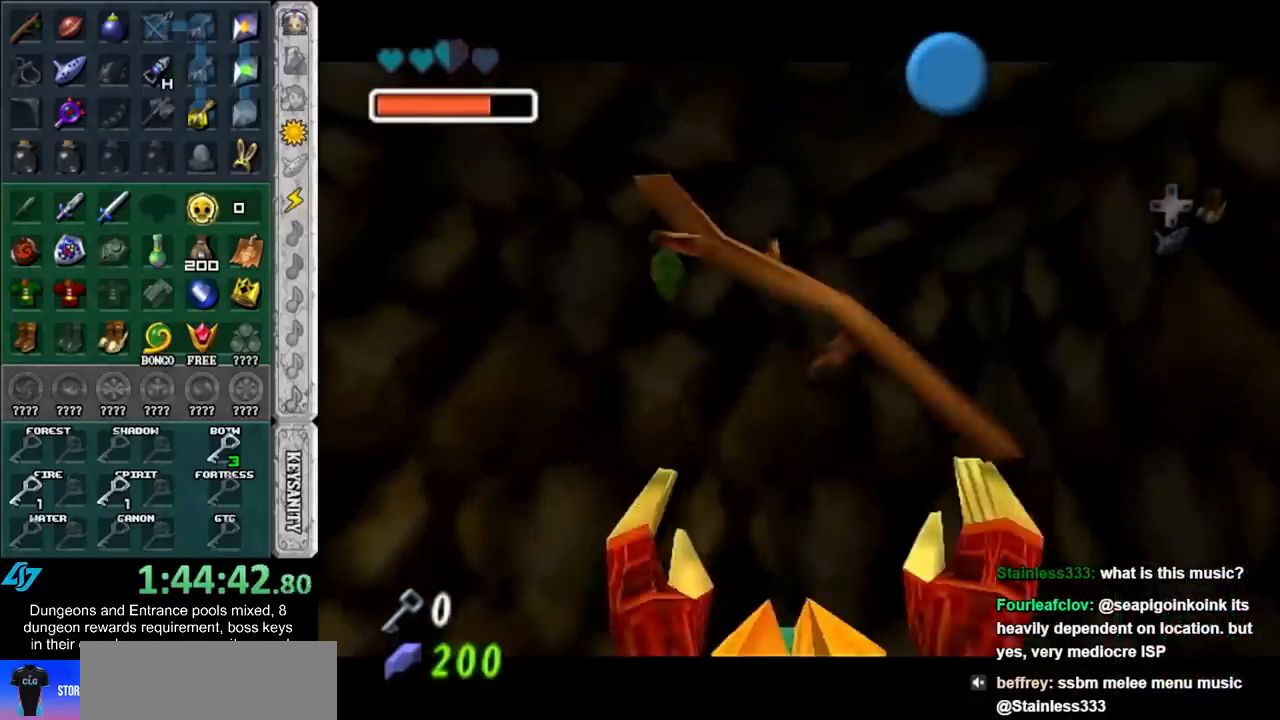
{"buttons": [], "left_stick": "down", "right_stick": "center", "button_events": [[17, "A", "down"], [17, "B", "down"], [67, "A", "up"], [67, "B", "up"], [167, "A", "down"], [167, "B", "down"], [233, "A", "up"], [233, "B", "up"], [317, "A", "down"], [317, "B", "down"], [383, "A", "up"], [383, "B", "up"]]}
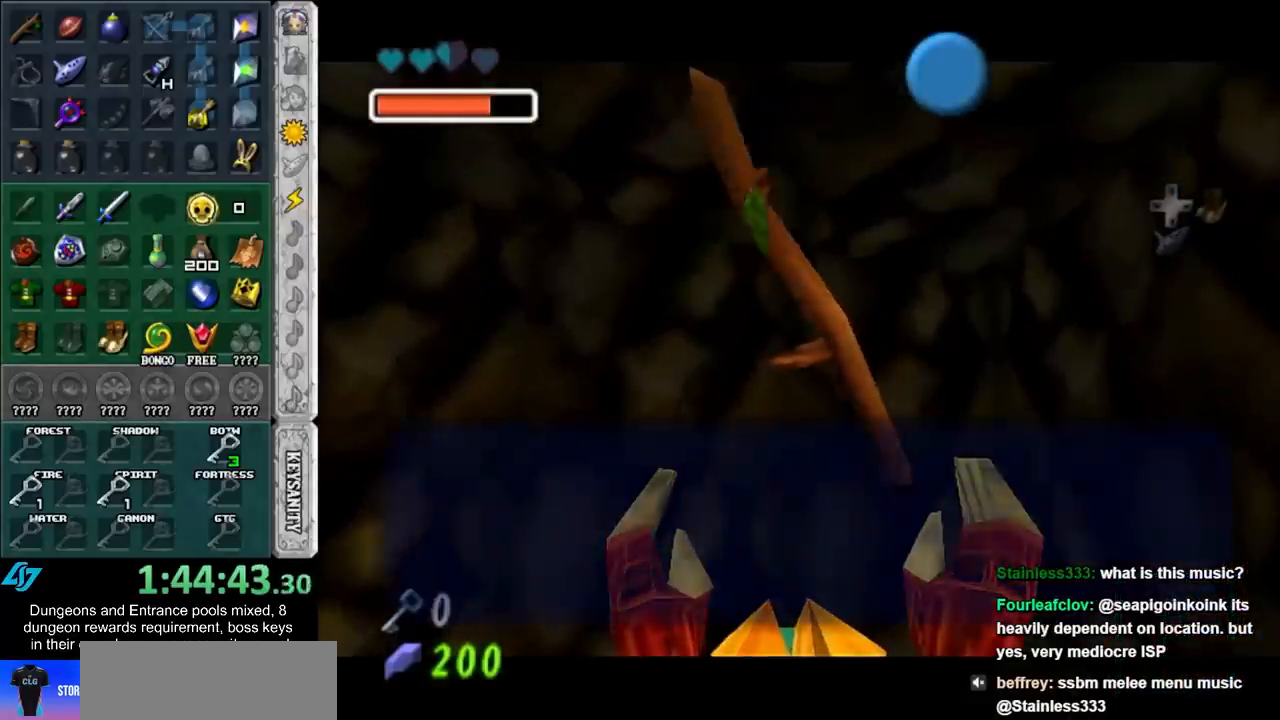
{"buttons": [], "left_stick": "down", "right_stick": "center", "button_events": [[350, "START", "down"], [450, "START", "up"]]}
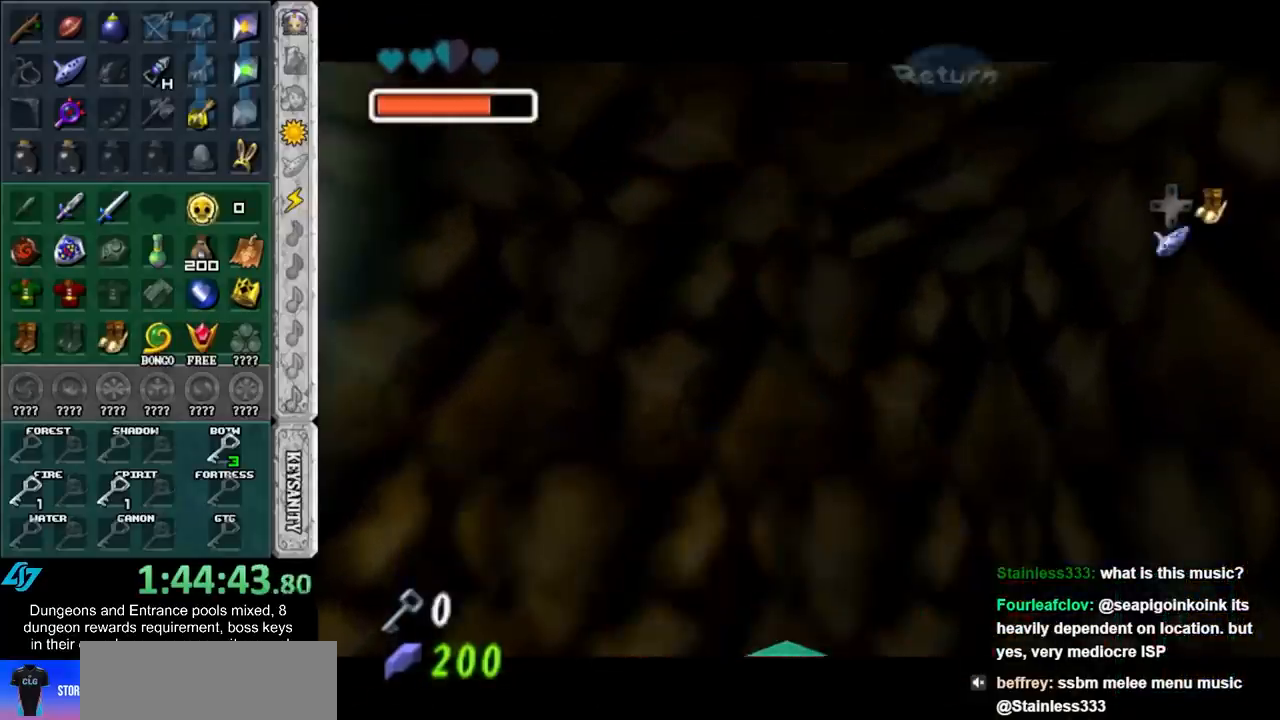
{"buttons": [], "left_stick": "down", "right_stick": "center", "button_events": [[17, "START", "down"], [100, "START", "up"], [200, "START", "down"], [267, "START", "up"]]}
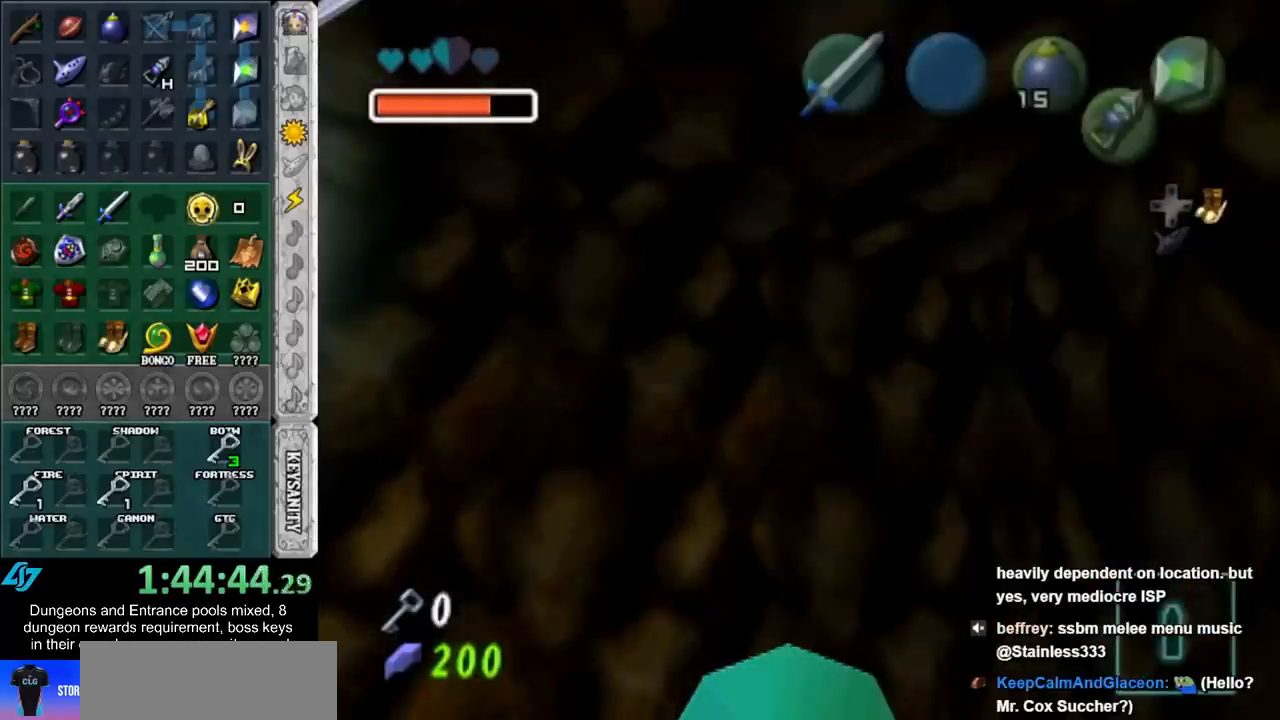
{"buttons": [], "left_stick": "center", "right_stick": "center", "button_events": []}